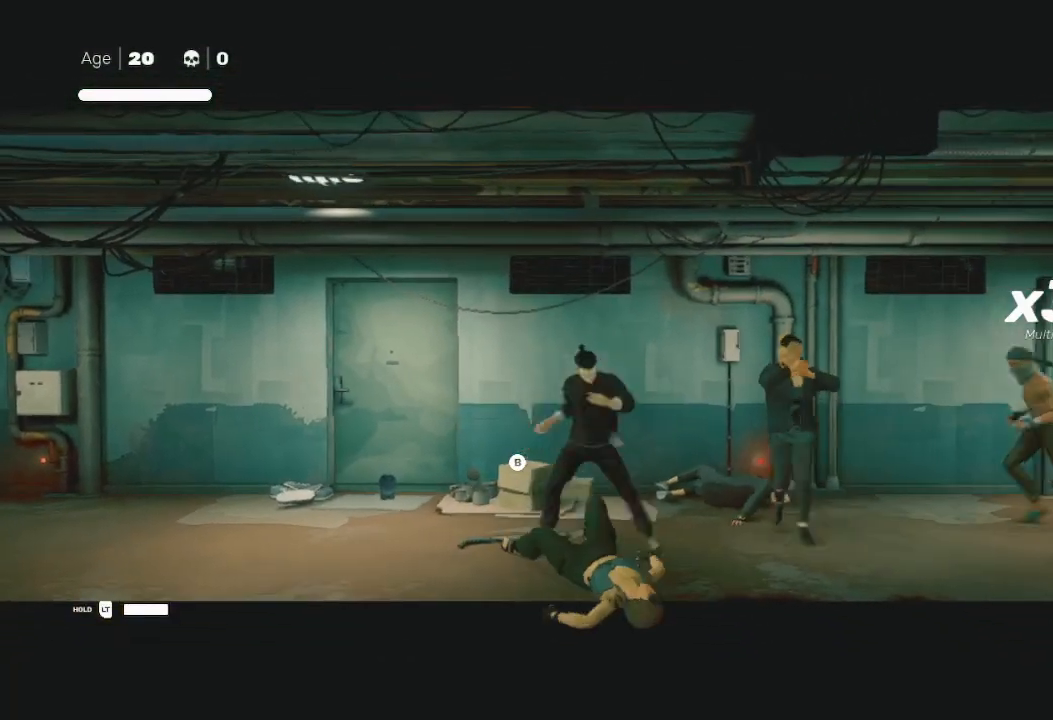
Gameplay with a controller (Xbox layout); each line is a JSON object with the inputs held at the frame after it. "events" lists button and stick changes between this image and that frame as [ms after this image, input, new state], when the widget could be followed in between.
{"buttons": ["L1", "R2", "L3"], "left_stick": "left", "right_stick": "center", "events": [[67, "R2", "up"], [133, "R2", "down"], [233, "L1", "down"], [233, "R2", "up"], [267, "L3", "down"], [267, "R2", "down"], [367, "R2", "up"], [400, "L1", "up"], [433, "R2", "down"], [500, "L1", "down"]]}
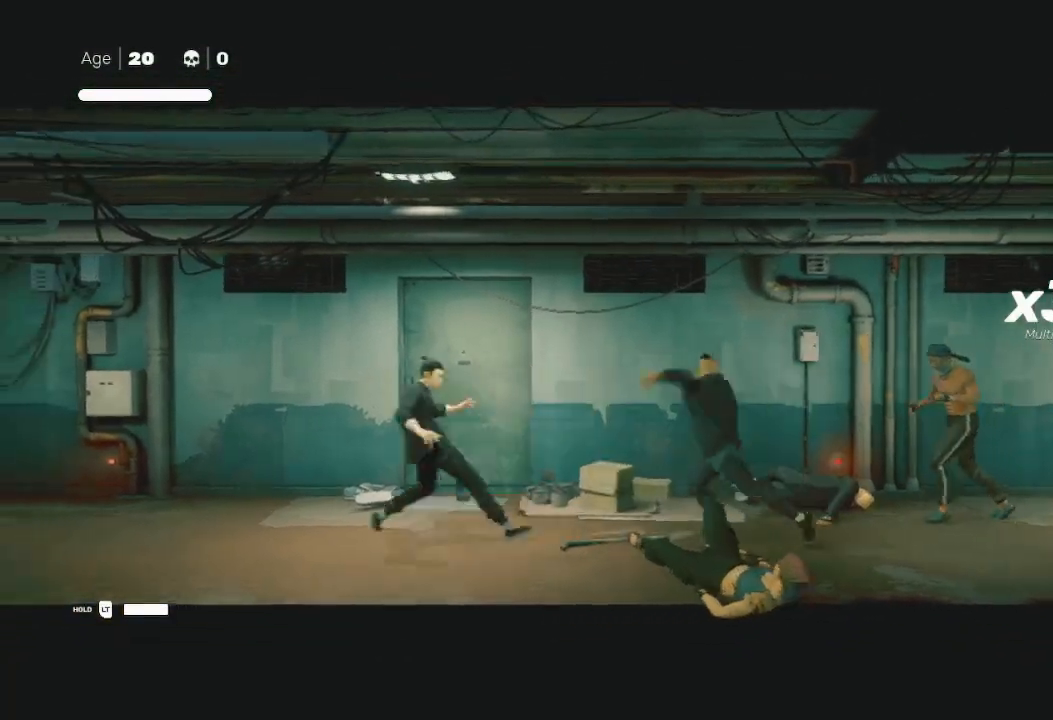
{"buttons": [], "left_stick": "down-left", "right_stick": "center", "events": [[33, "R2", "up"], [67, "R2", "down"], [133, "L1", "up"], [167, "L3", "up"], [167, "R2", "up"], [233, "R2", "down"], [333, "R2", "up"], [367, "R2", "down"], [467, "R2", "up"], [467, "left_stick", "down-left"]]}
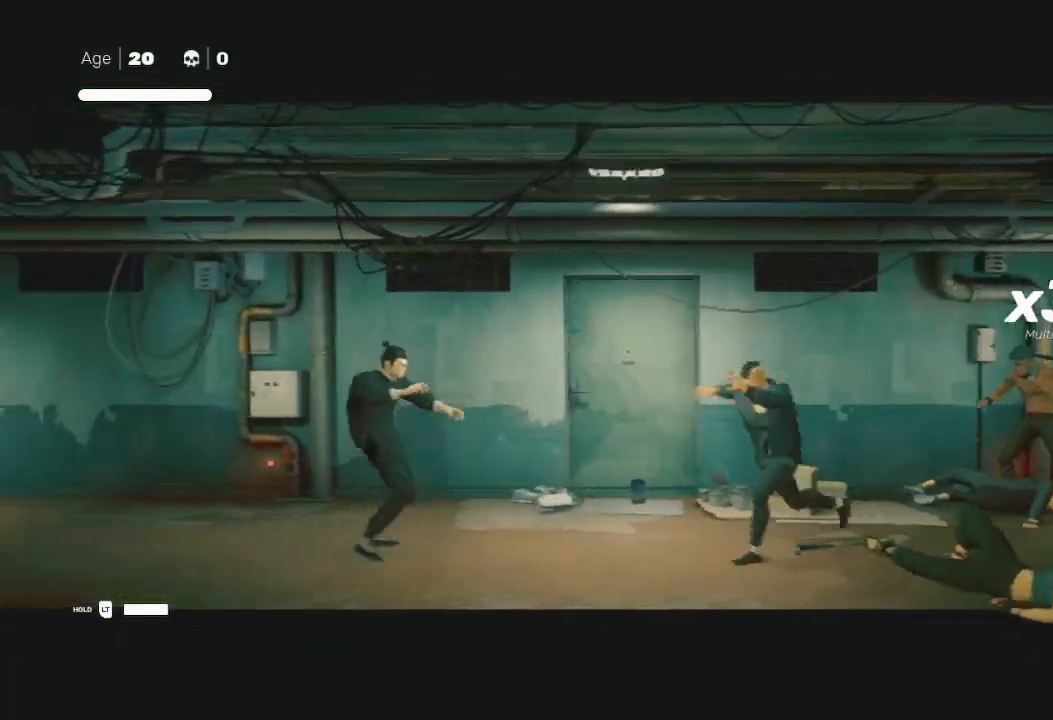
{"buttons": ["R2"], "left_stick": "center", "right_stick": "center", "events": [[33, "left_stick", "down-right"], [133, "left_stick", "center"], [467, "R2", "down"]]}
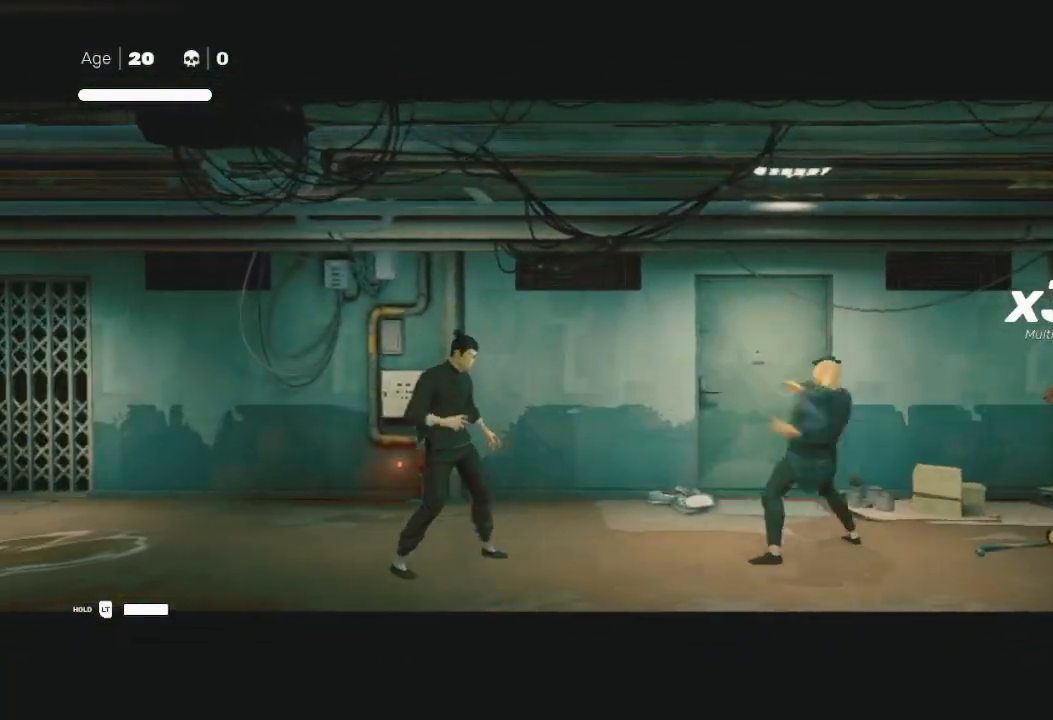
{"buttons": [], "left_stick": "center", "right_stick": "center", "events": [[33, "left_stick", "right"], [133, "R2", "up"], [300, "Y", "down"], [433, "Y", "up"], [433, "left_stick", "center"]]}
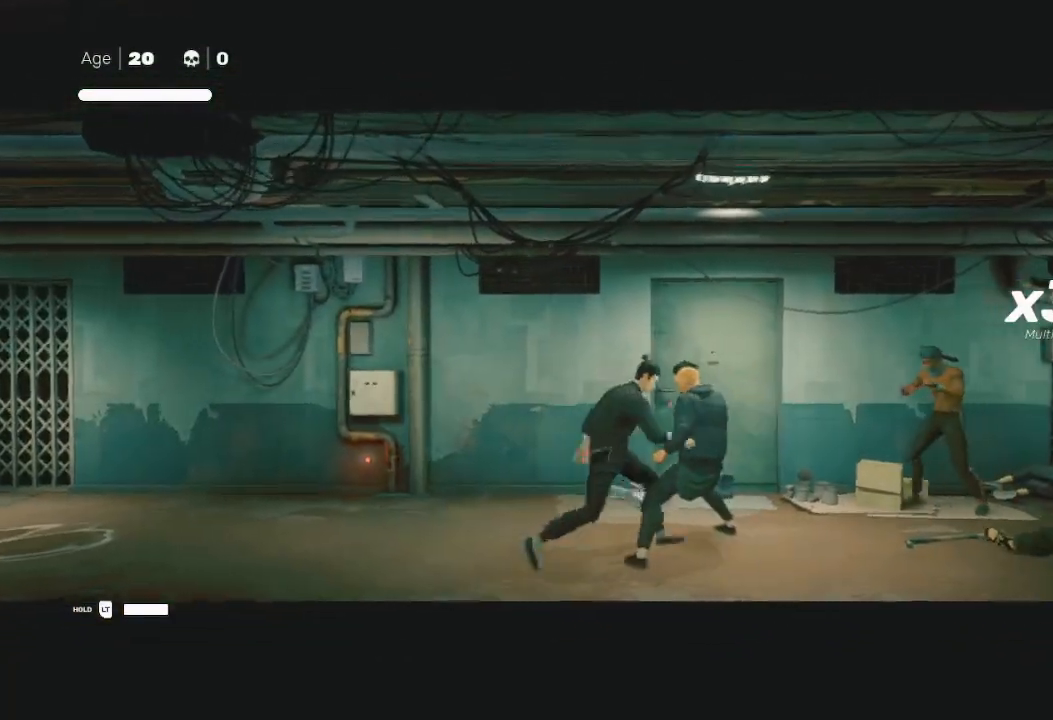
{"buttons": ["X"], "left_stick": "down-right", "right_stick": "center", "events": [[33, "left_stick", "right"], [133, "X", "down"], [233, "X", "up"], [333, "X", "down"], [367, "left_stick", "down-left"], [467, "X", "up"], [500, "X", "down"], [500, "left_stick", "down-right"]]}
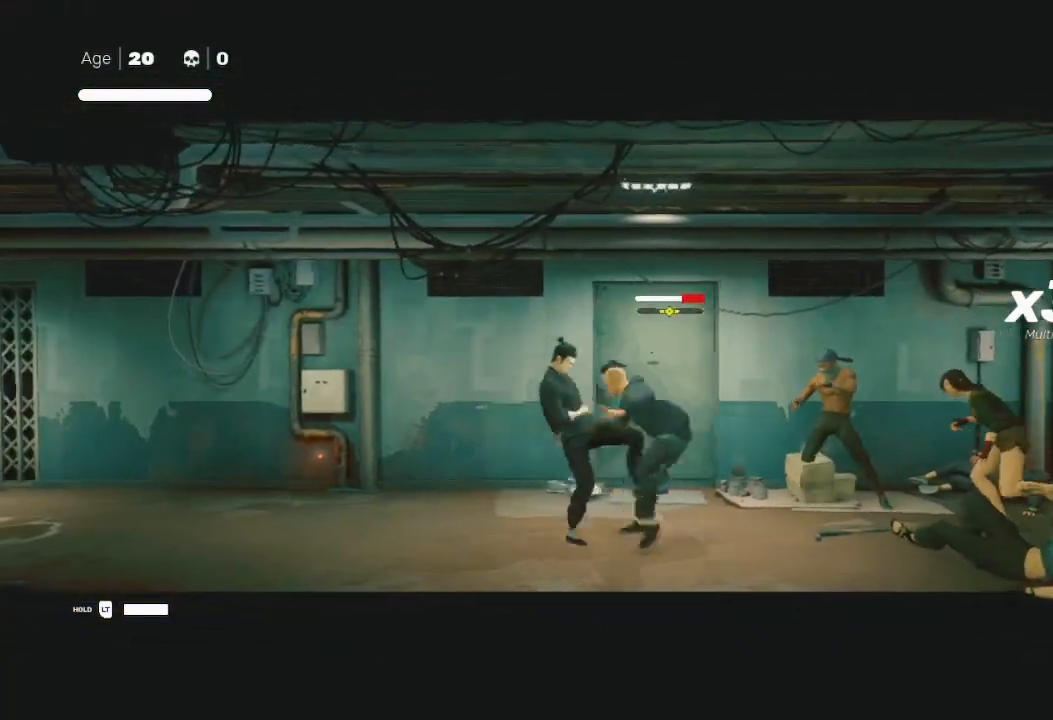
{"buttons": [], "left_stick": "right", "right_stick": "center", "events": [[100, "X", "up"], [167, "X", "down"], [167, "left_stick", "left"], [267, "X", "up"], [267, "left_stick", "right"], [367, "Y", "down"], [367, "left_stick", "down-left"], [400, "B", "down"], [467, "B", "up"], [467, "Y", "up"], [467, "left_stick", "right"]]}
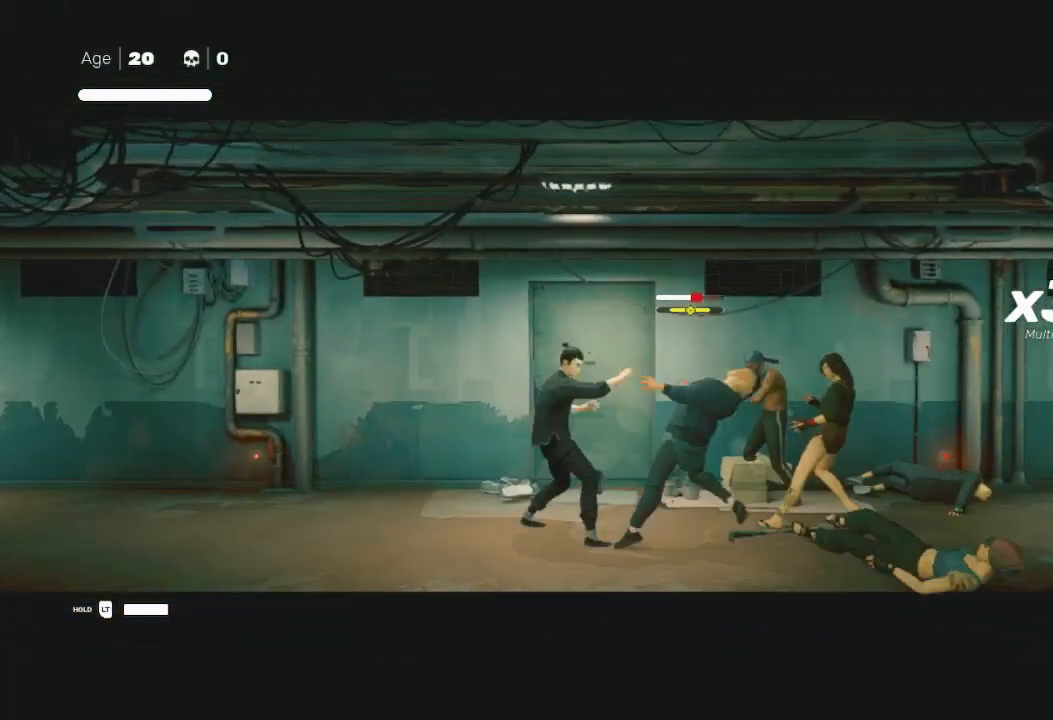
{"buttons": ["Y"], "left_stick": "right", "right_stick": "center", "events": [[33, "Y", "down"], [67, "B", "down"], [100, "B", "up"], [100, "Y", "up"], [167, "Y", "down"], [200, "Y", "up"], [267, "Y", "down"], [333, "Y", "up"], [400, "Y", "down"], [400, "left_stick", "center"], [500, "left_stick", "right"]]}
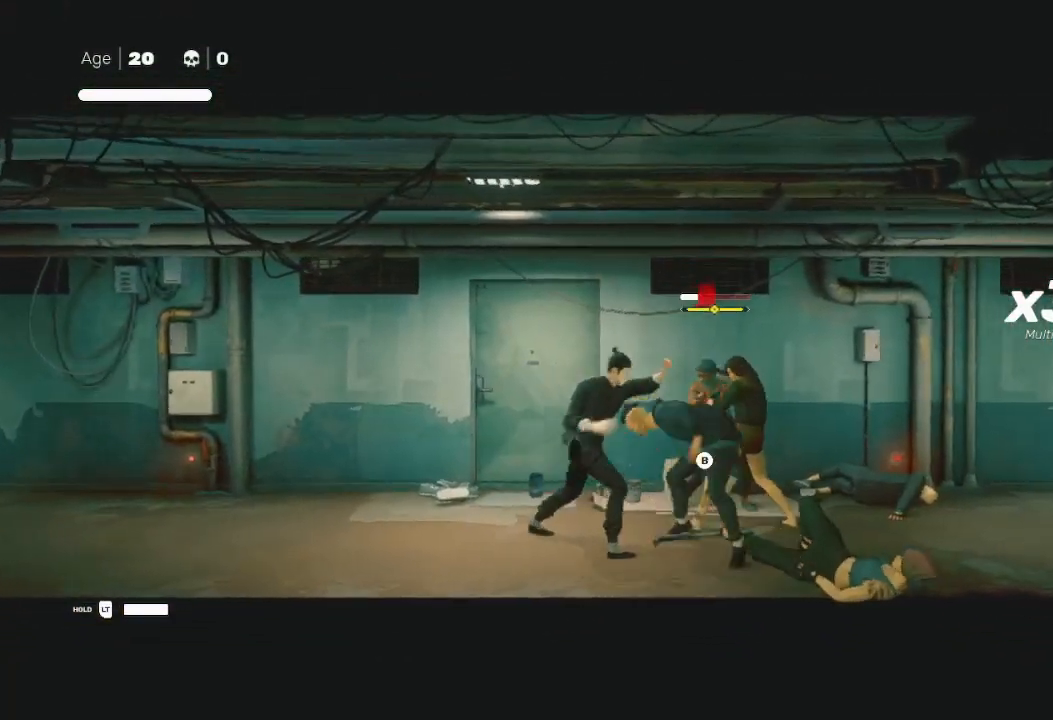
{"buttons": ["L1", "R2", "L3"], "left_stick": "left", "right_stick": "center", "events": [[67, "Y", "up"], [133, "Y", "down"], [167, "Y", "up"], [200, "left_stick", "center"], [233, "Y", "down"], [300, "Y", "up"], [333, "R2", "down"], [333, "left_stick", "left"], [467, "L3", "down"], [500, "L1", "down"]]}
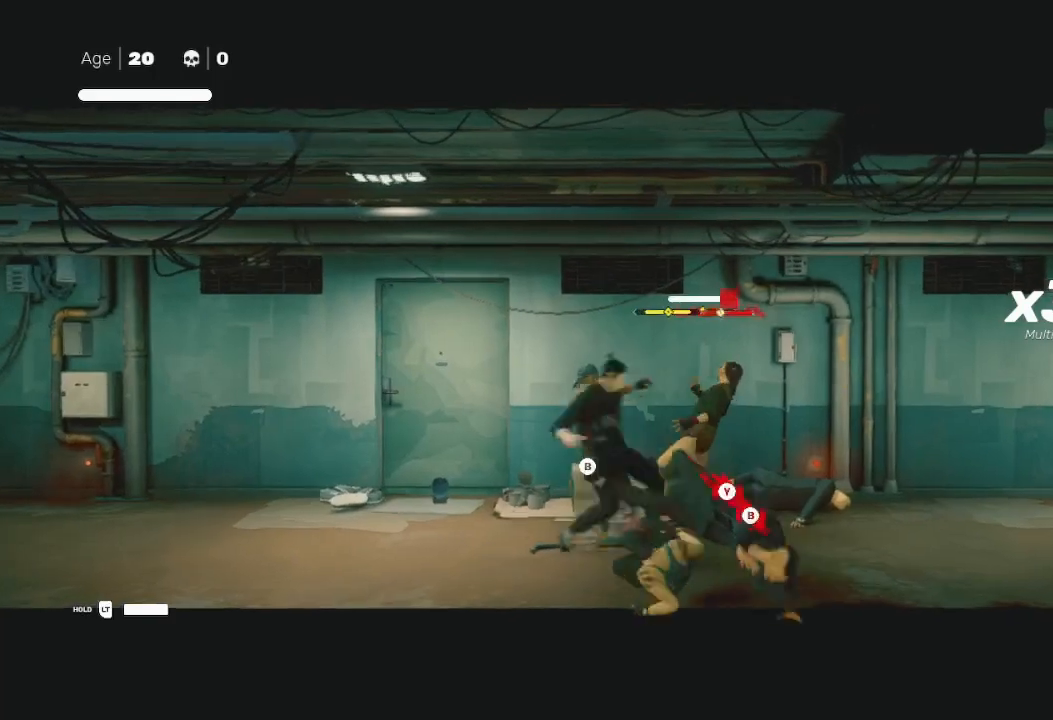
{"buttons": ["R2", "L3"], "left_stick": "left", "right_stick": "center", "events": [[33, "R2", "up"], [100, "R2", "down"], [133, "L1", "up"], [200, "L1", "down"], [200, "R2", "up"], [233, "R2", "down"], [300, "L1", "up"], [300, "R2", "up"], [367, "R2", "down"], [400, "L1", "down"], [500, "L1", "up"]]}
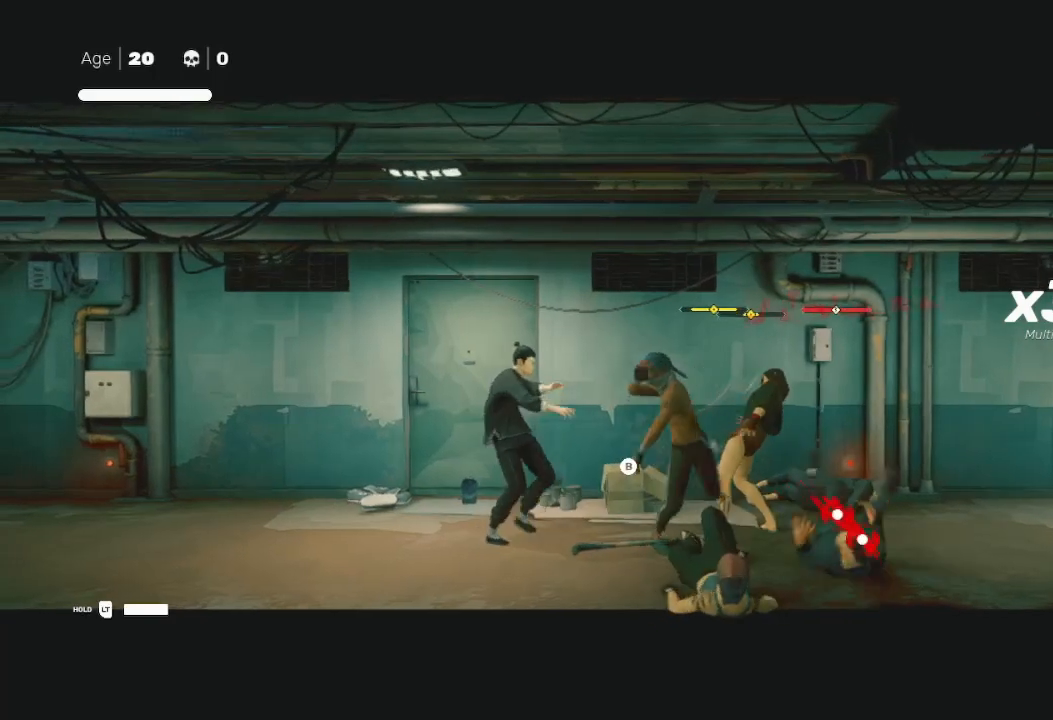
{"buttons": [], "left_stick": "down", "right_stick": "center", "events": [[67, "R2", "up"], [100, "R2", "down"], [133, "L1", "down"], [200, "L1", "up"], [200, "left_stick", "down-left"], [300, "R2", "up"], [333, "L3", "up"], [333, "R2", "down"], [367, "left_stick", "down"], [467, "R2", "up"]]}
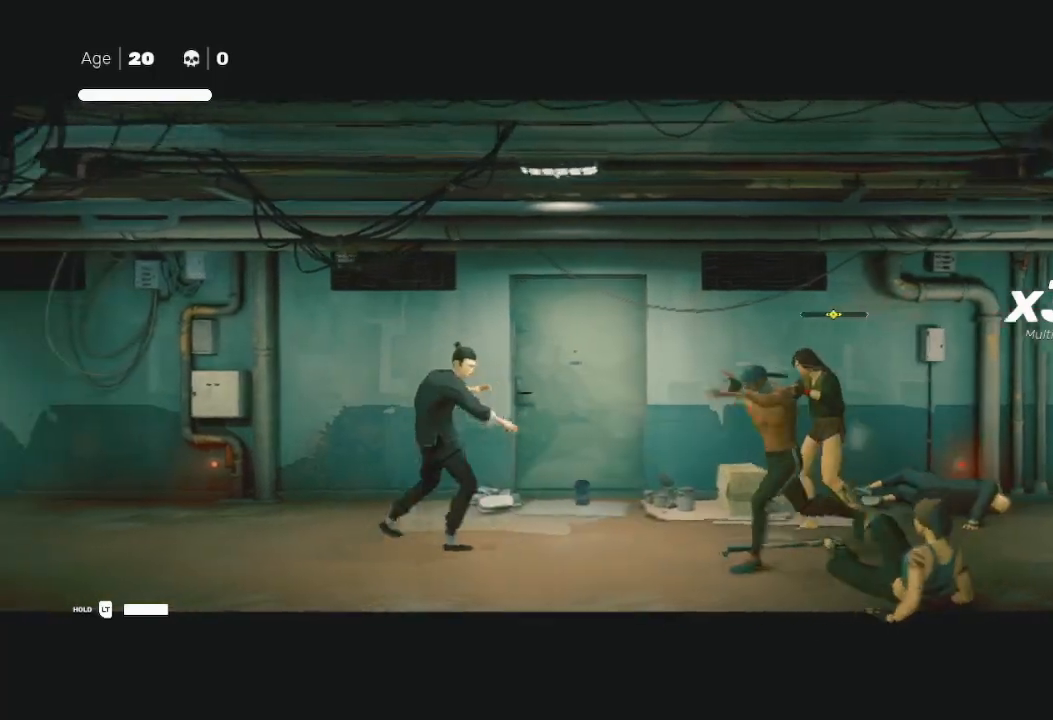
{"buttons": [], "left_stick": "down", "right_stick": "center", "events": [[267, "left_stick", "left"], [500, "left_stick", "down"]]}
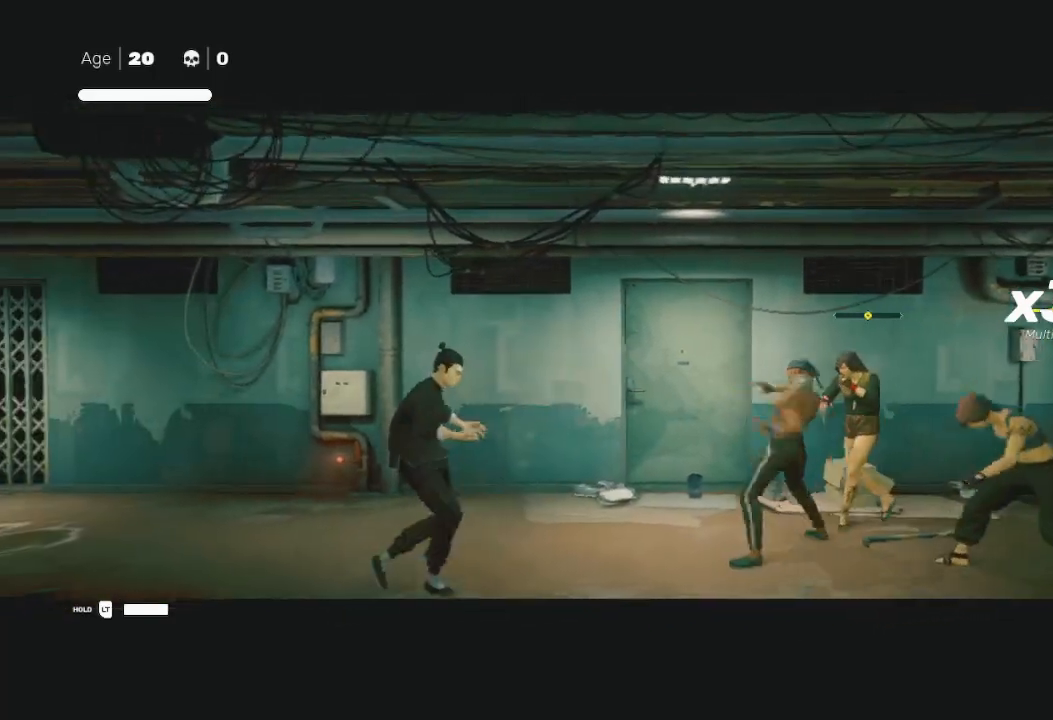
{"buttons": ["X", "L3"], "left_stick": "right", "right_stick": "center", "events": [[67, "left_stick", "right"], [233, "R2", "down"], [300, "left_stick", "up-left"], [400, "R2", "up"], [400, "left_stick", "right"], [500, "L3", "down"], [500, "X", "down"]]}
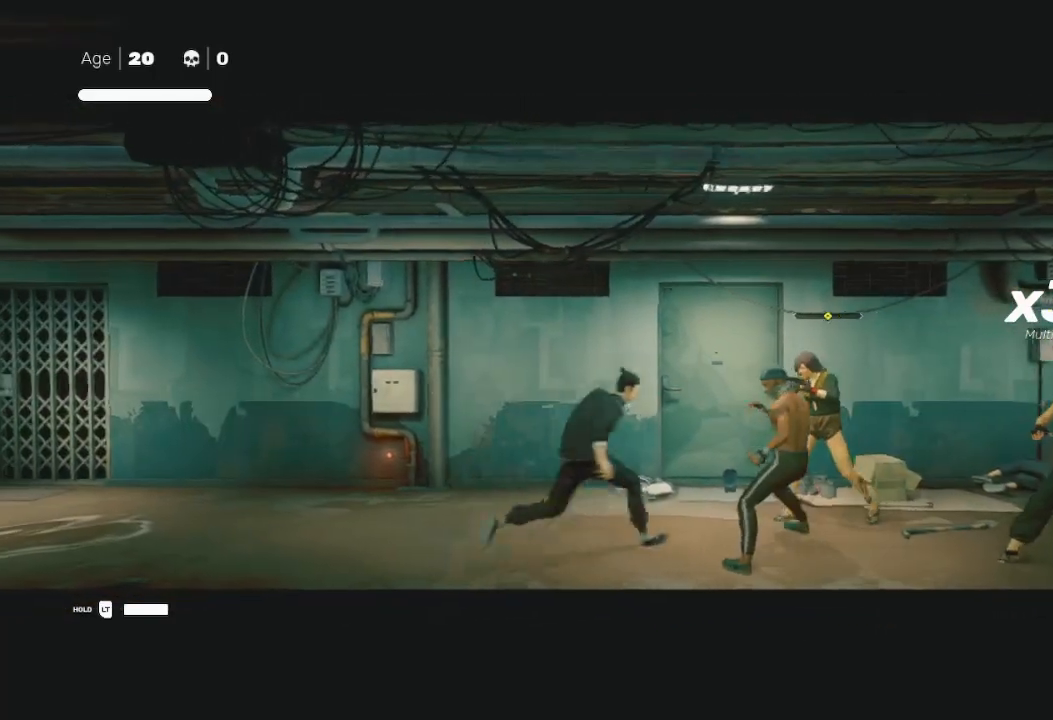
{"buttons": ["Y"], "left_stick": "left", "right_stick": "center", "events": [[133, "L3", "up"], [233, "X", "up"], [233, "left_stick", "center"], [367, "left_stick", "right"], [400, "Y", "down"], [500, "left_stick", "left"]]}
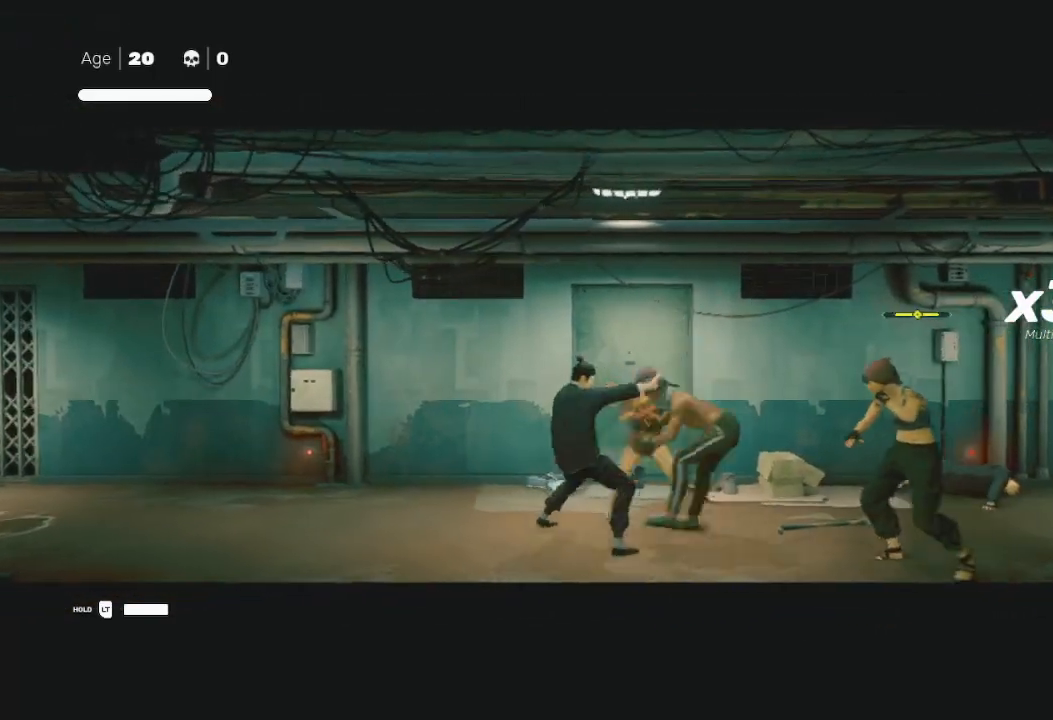
{"buttons": [], "left_stick": "left", "right_stick": "center", "events": [[33, "Y", "up"], [133, "L3", "down"], [133, "R2", "down"], [167, "L1", "down"], [267, "R2", "up"], [300, "L1", "up"], [300, "R2", "down"], [367, "L1", "down"], [433, "R2", "up"], [467, "L3", "up"], [500, "L1", "up"]]}
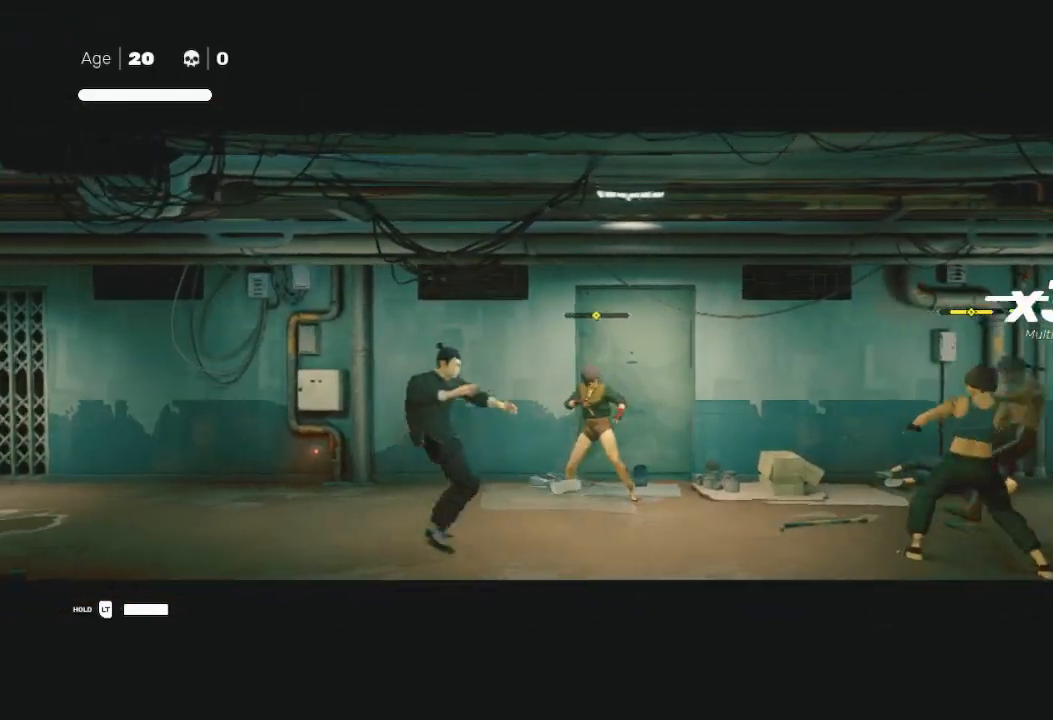
{"buttons": ["X", "L3"], "left_stick": "up-right", "right_stick": "center", "events": [[33, "left_stick", "up"], [100, "left_stick", "up-right"], [267, "left_stick", "left"], [400, "left_stick", "up-right"], [433, "L3", "down"], [433, "X", "down"]]}
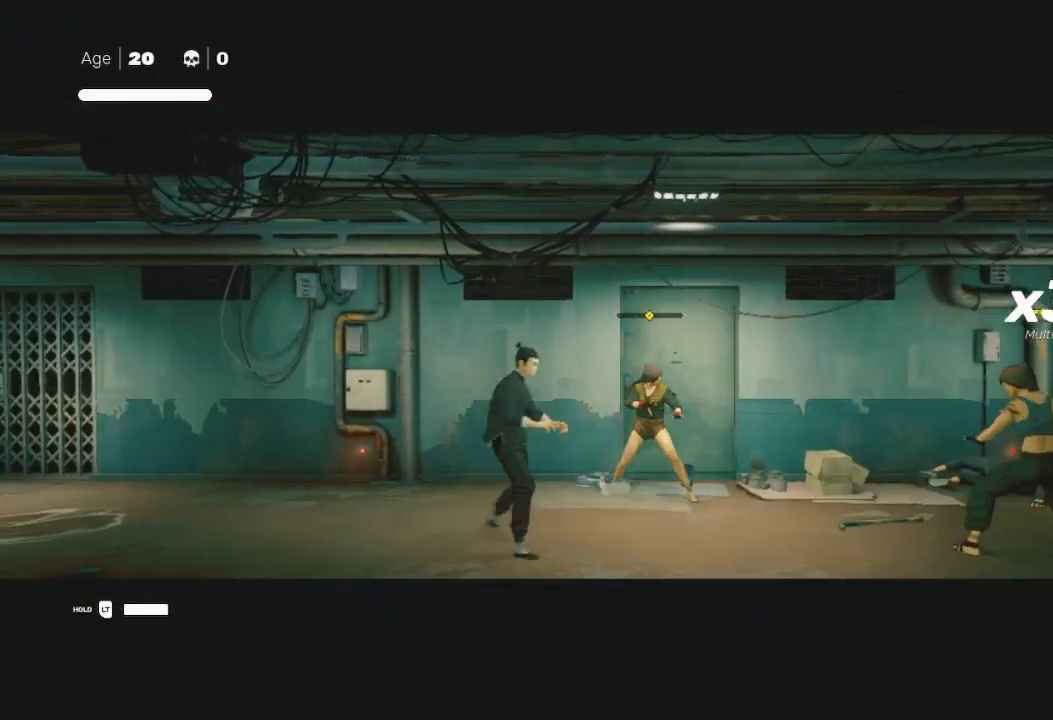
{"buttons": ["B"], "left_stick": "right", "right_stick": "center", "events": [[100, "L3", "up"], [133, "X", "up"], [267, "Y", "down"], [267, "left_stick", "up-left"], [333, "left_stick", "right"], [400, "Y", "up"], [467, "B", "down"]]}
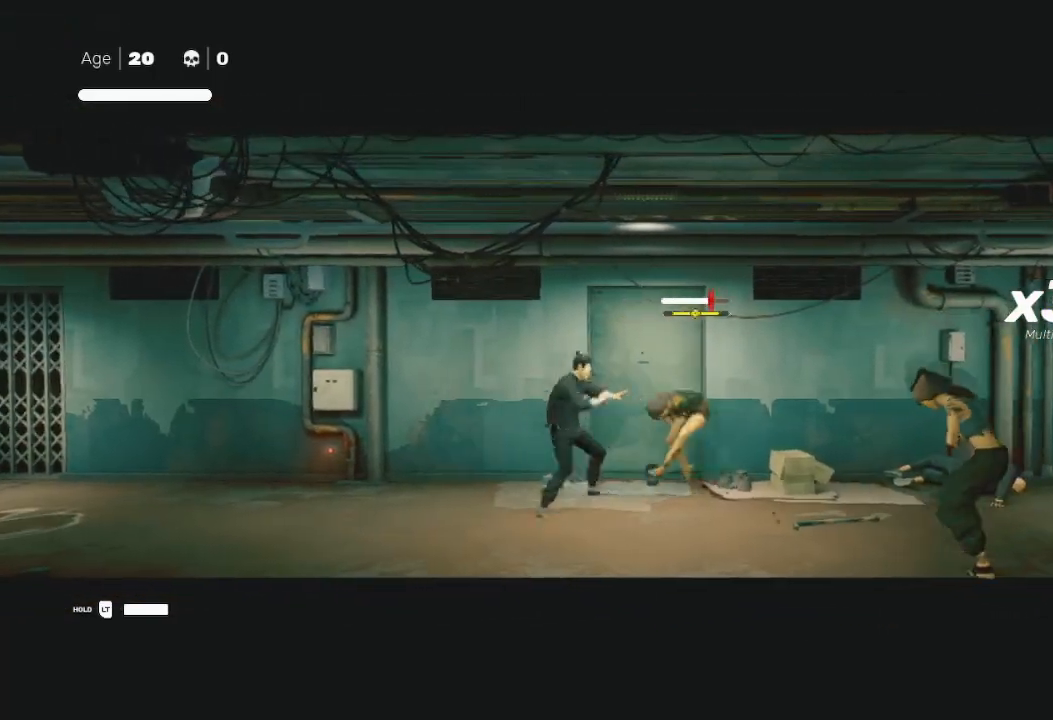
{"buttons": [], "left_stick": "center", "right_stick": "center", "events": [[67, "B", "up"], [100, "B", "down"], [100, "Y", "down"], [167, "B", "up"], [267, "B", "down"], [300, "Y", "up"], [333, "B", "up"], [367, "Y", "down"], [433, "Y", "up"], [500, "left_stick", "center"]]}
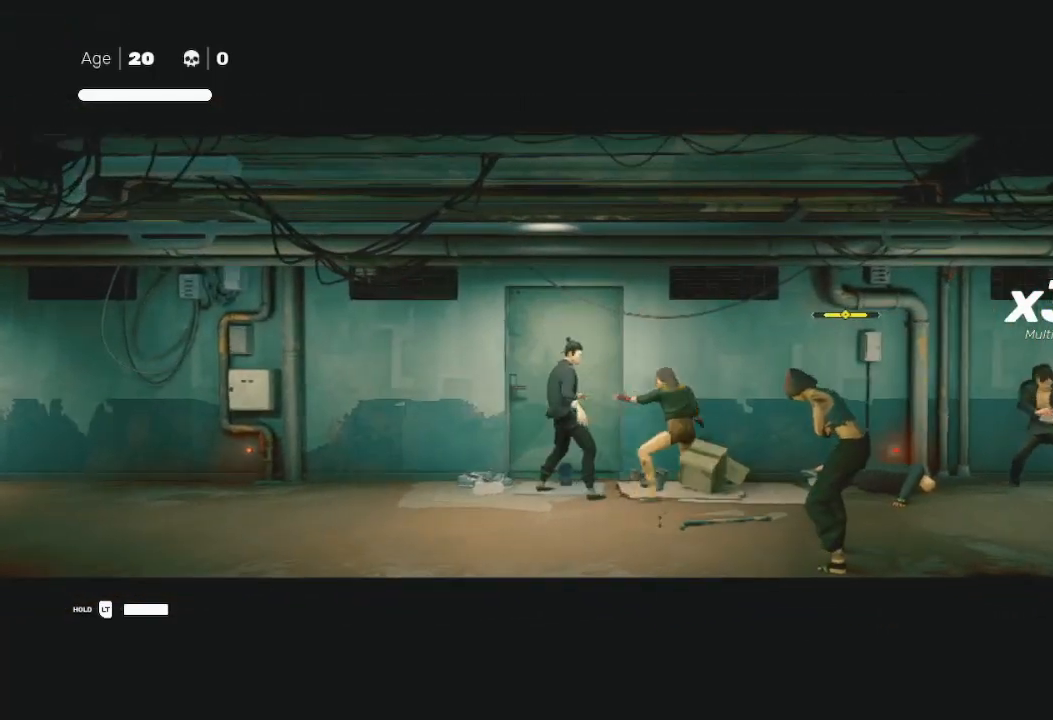
{"buttons": [], "left_stick": "center", "right_stick": "center", "events": [[133, "left_stick", "right"], [167, "B", "down"], [267, "Y", "down"], [267, "left_stick", "down-right"], [367, "B", "up"], [367, "Y", "up"], [467, "left_stick", "center"]]}
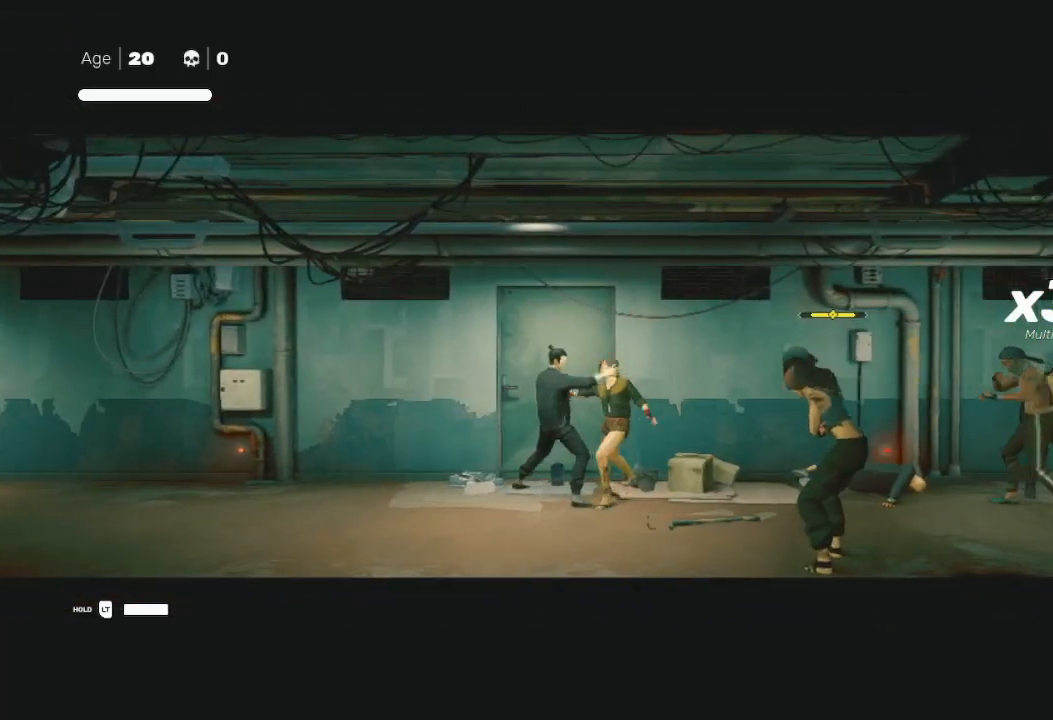
{"buttons": [], "left_stick": "right", "right_stick": "down", "events": [[100, "right_stick", "right"], [267, "right_stick", "center"], [433, "right_stick", "down"], [467, "left_stick", "right"]]}
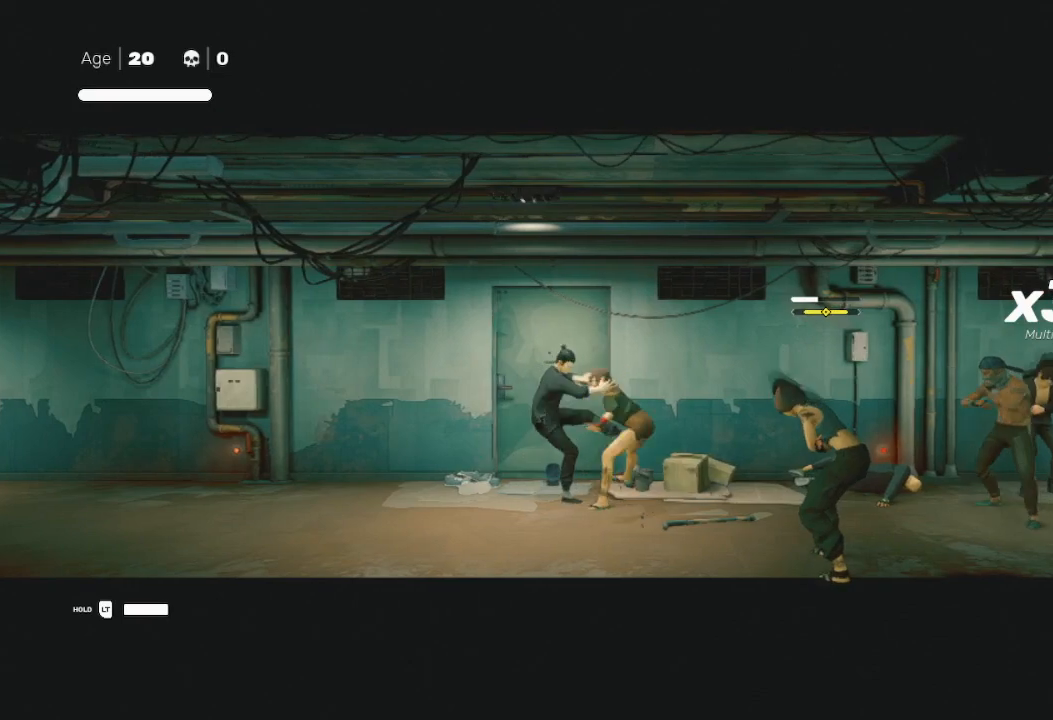
{"buttons": [], "left_stick": "down-right", "right_stick": "center", "events": [[33, "right_stick", "center"], [67, "left_stick", "down-right"]]}
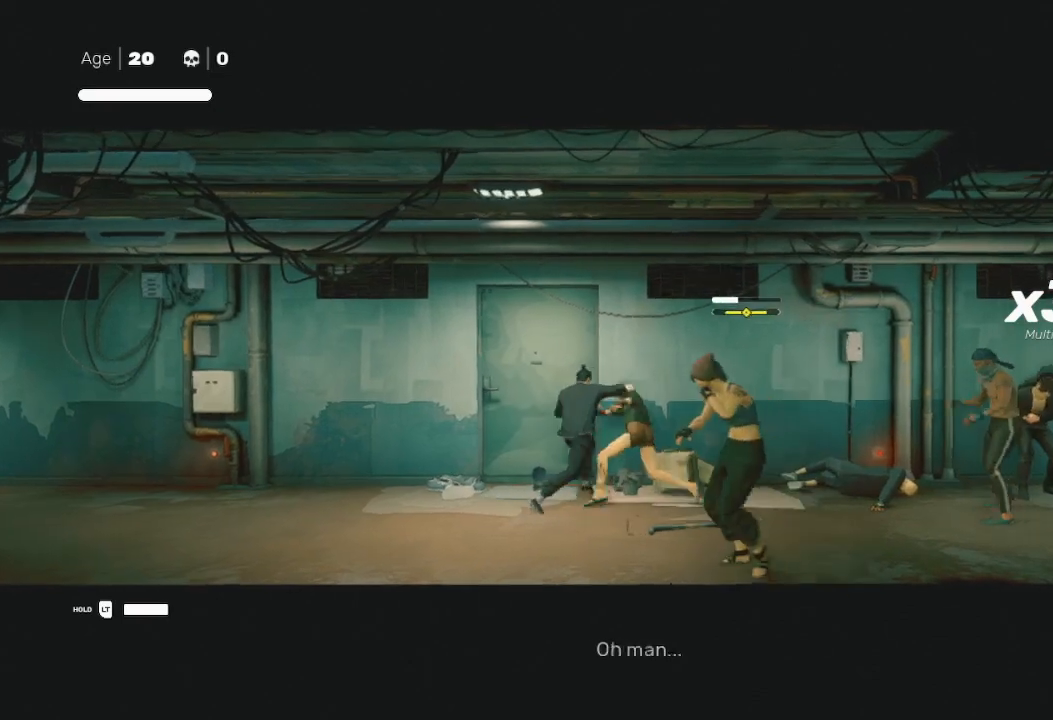
{"buttons": ["X", "L3"], "left_stick": "down", "right_stick": "center", "events": [[233, "left_stick", "up-right"], [367, "left_stick", "down"], [400, "L3", "down"], [467, "X", "down"]]}
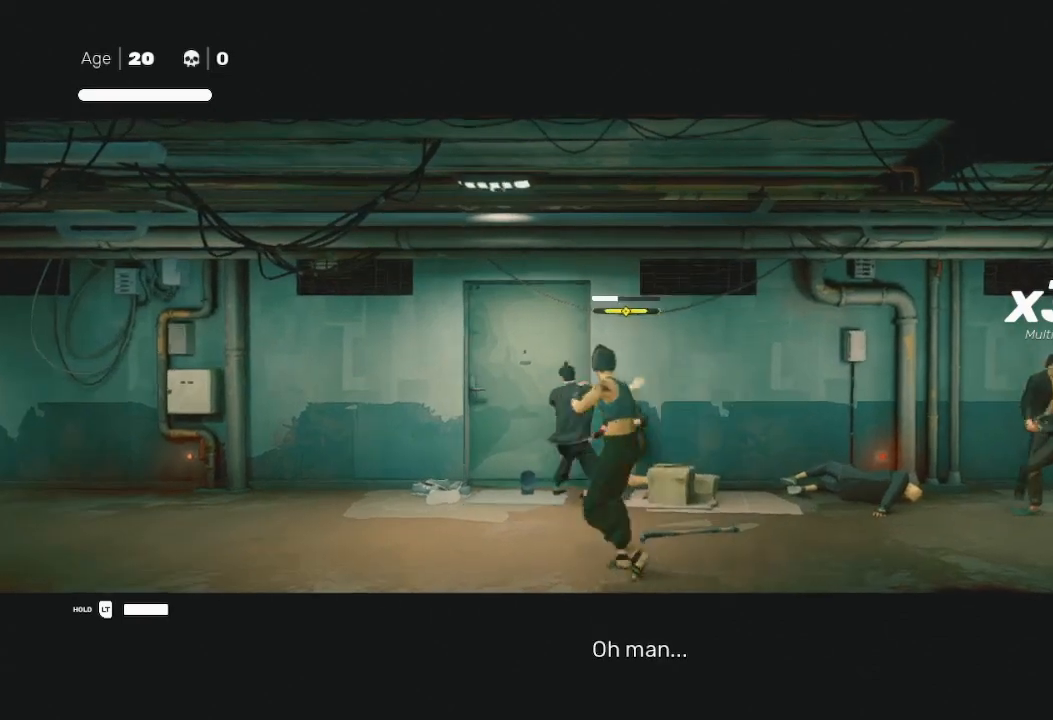
{"buttons": [], "left_stick": "up", "right_stick": "center", "events": [[33, "L3", "up"], [100, "left_stick", "up"], [133, "X", "up"], [200, "left_stick", "right"], [267, "L3", "down"], [300, "left_stick", "down-left"], [333, "X", "down"], [433, "L3", "up"], [467, "X", "up"], [467, "left_stick", "up"]]}
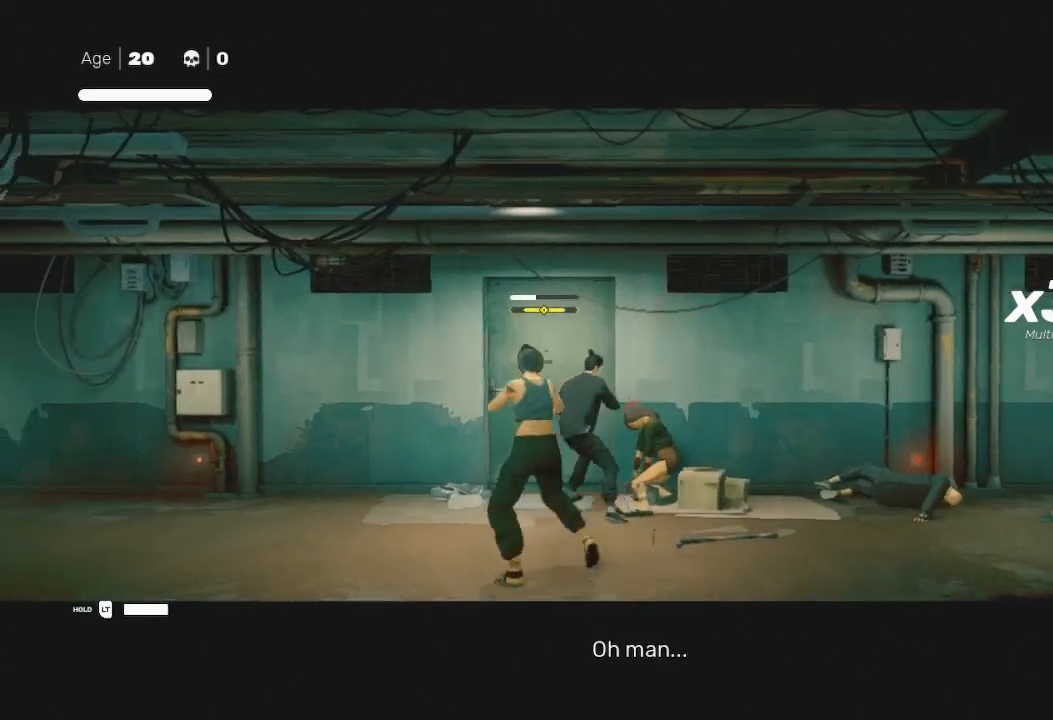
{"buttons": ["X"], "left_stick": "up-right", "right_stick": "center", "events": [[33, "X", "down"], [67, "left_stick", "down-left"], [100, "L3", "down"], [133, "X", "up"], [200, "L3", "up"], [233, "Y", "down"], [367, "Y", "up"], [467, "X", "down"], [500, "left_stick", "up-right"]]}
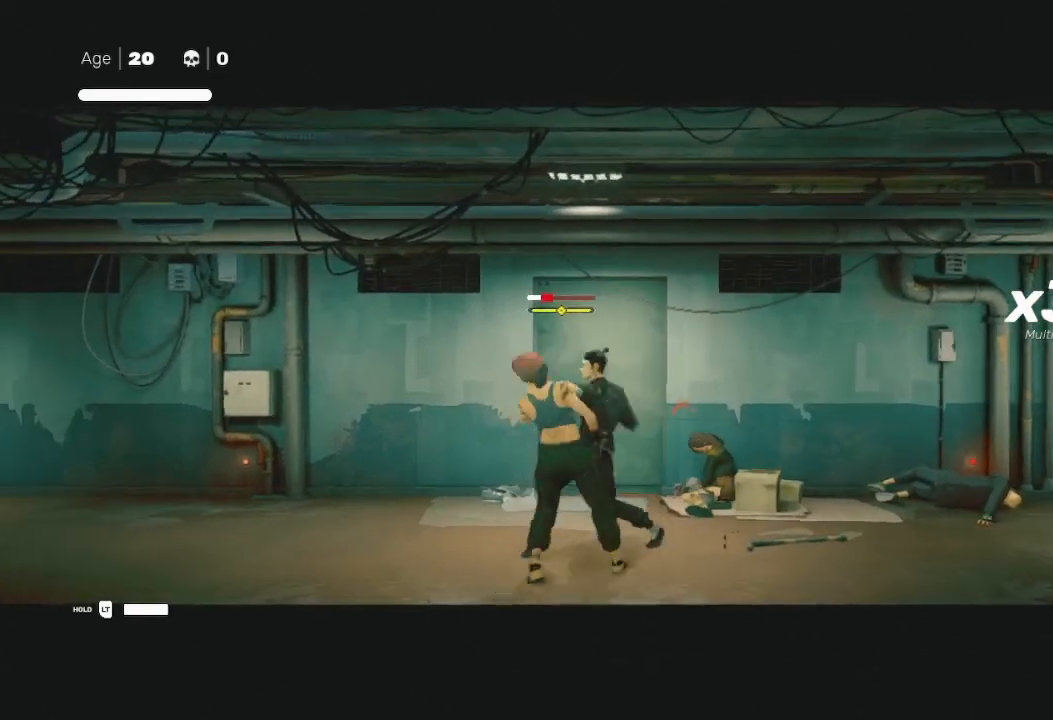
{"buttons": ["X"], "left_stick": "down-left", "right_stick": "center", "events": [[100, "X", "up"], [100, "left_stick", "down-left"], [133, "X", "down"], [233, "X", "up"], [233, "left_stick", "down-right"], [300, "X", "down"], [300, "left_stick", "down-left"], [367, "X", "up"], [433, "X", "down"], [467, "X", "up"], [500, "X", "down"]]}
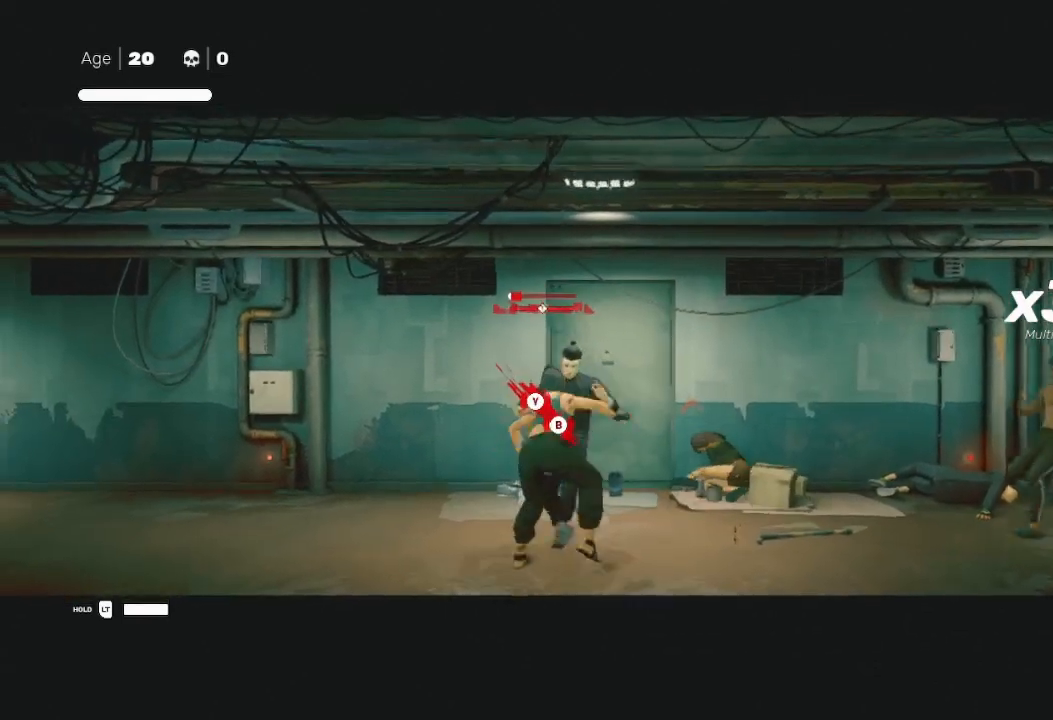
{"buttons": [], "left_stick": "down-right", "right_stick": "center", "events": [[100, "X", "up"], [167, "left_stick", "center"], [200, "B", "down"], [233, "Y", "down"], [333, "B", "up"], [333, "Y", "up"], [400, "B", "down"], [400, "Y", "down"], [433, "left_stick", "down-right"], [467, "B", "up"], [500, "Y", "up"]]}
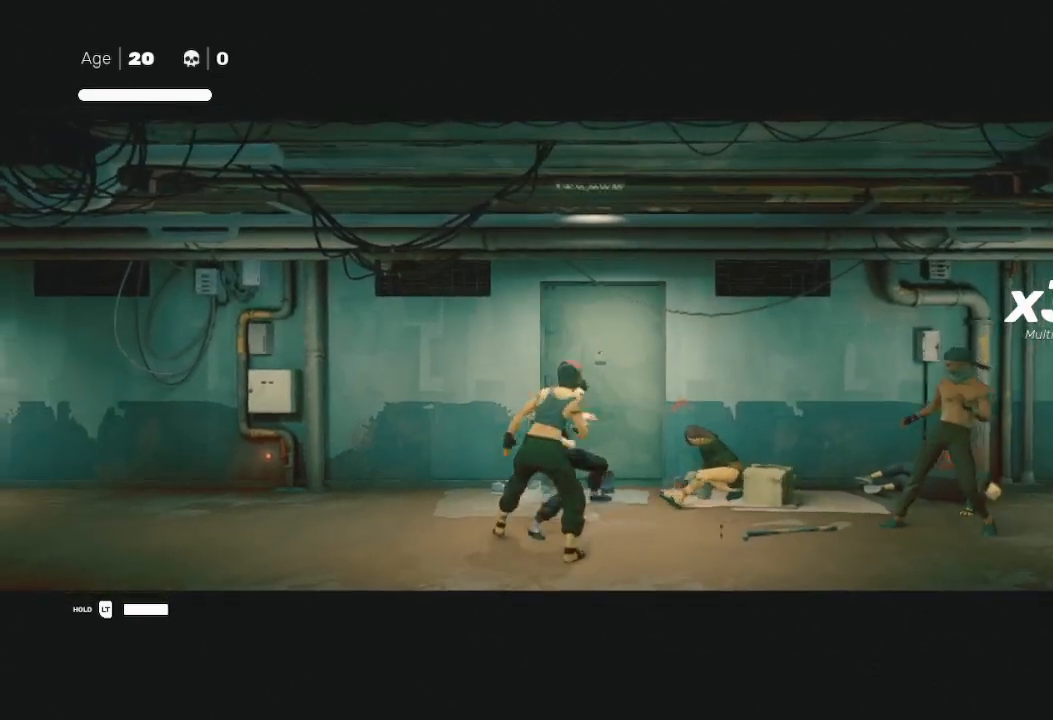
{"buttons": [], "left_stick": "right", "right_stick": "center", "events": [[33, "B", "down"], [33, "Y", "down"], [100, "B", "up"], [133, "Y", "up"], [133, "left_stick", "up-right"], [200, "left_stick", "center"], [300, "right_stick", "right"], [400, "left_stick", "right"], [500, "right_stick", "center"]]}
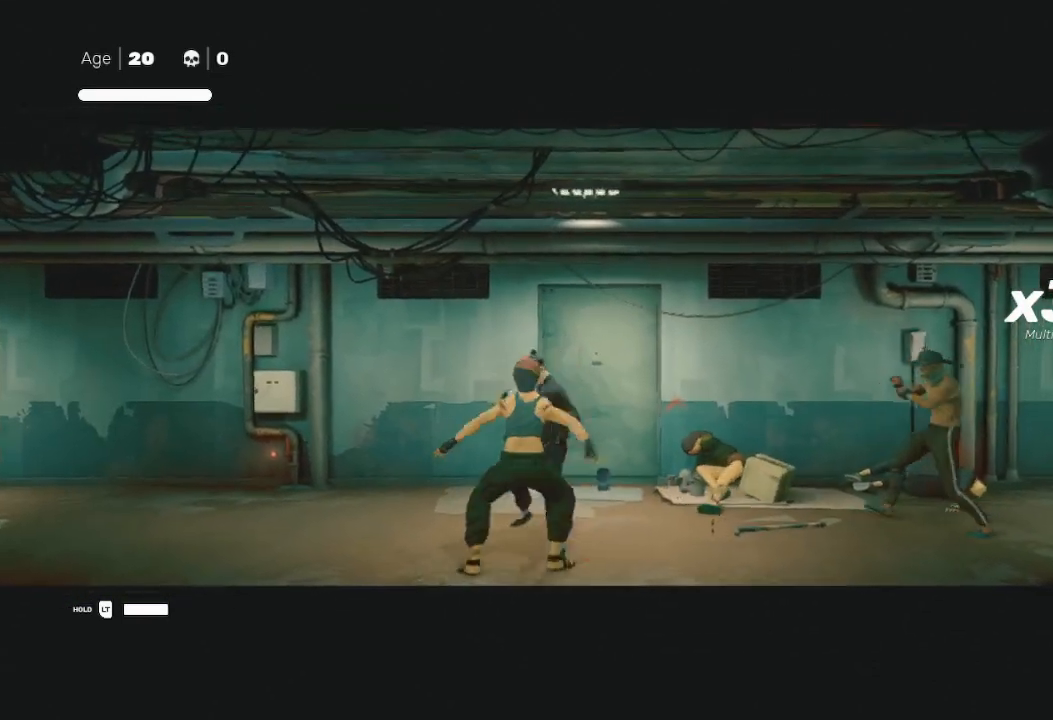
{"buttons": ["R2"], "left_stick": "right", "right_stick": "center", "events": [[367, "R2", "down"]]}
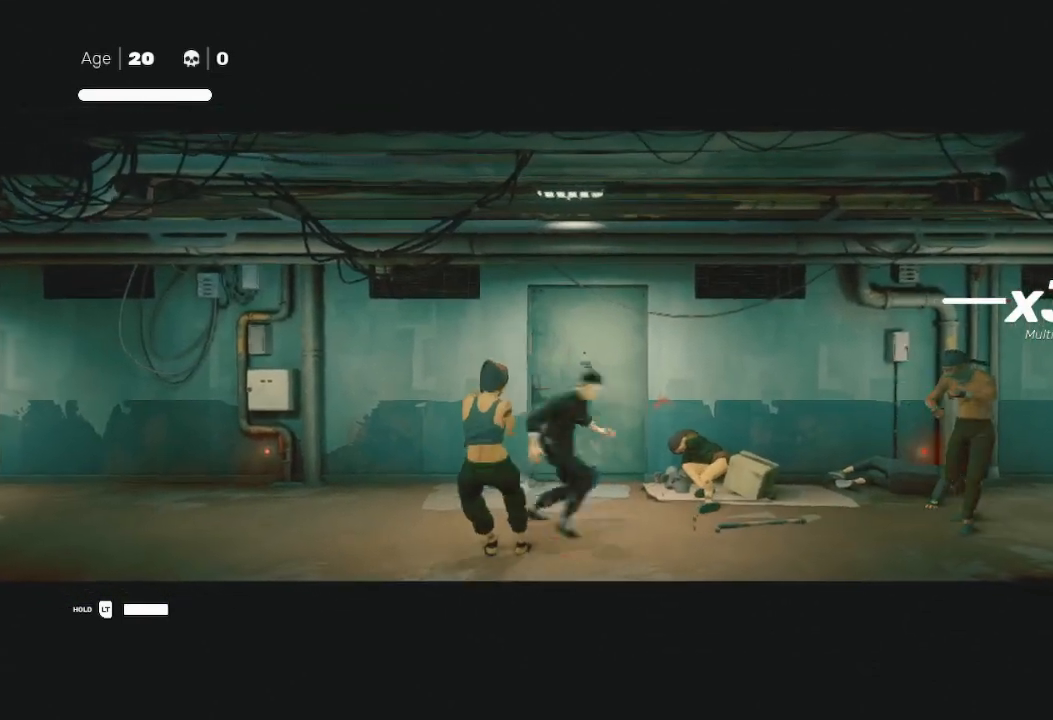
{"buttons": ["X", "L3"], "left_stick": "right", "right_stick": "center", "events": [[300, "left_stick", "left"], [333, "R2", "up"], [400, "left_stick", "right"], [433, "L3", "down"], [433, "X", "down"]]}